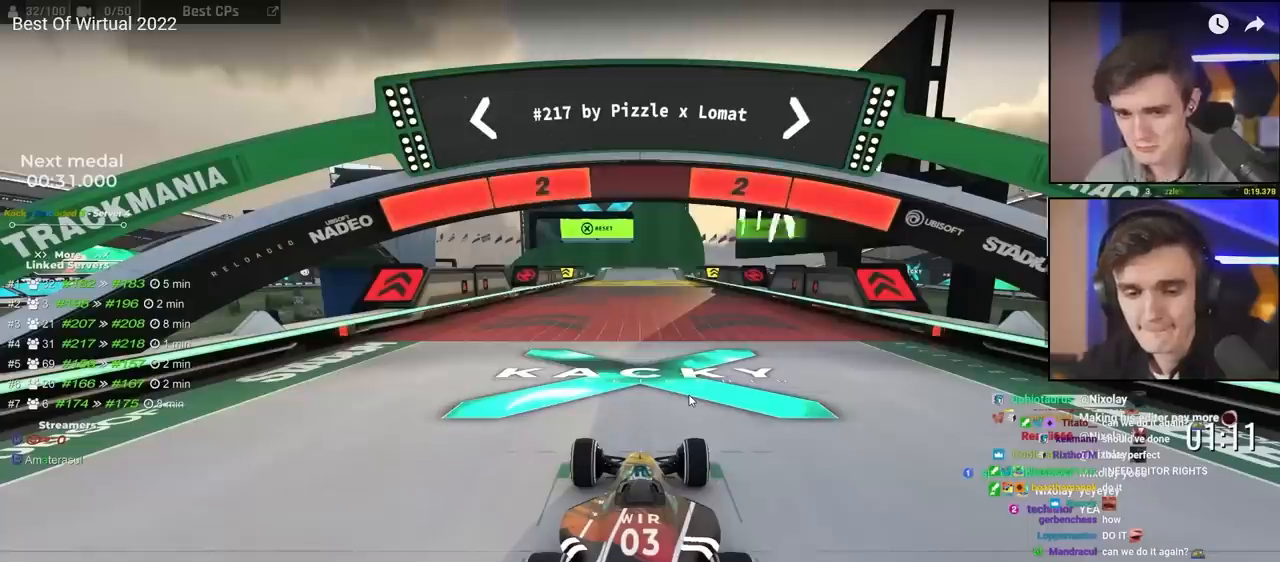
Gameplay with keyboard; each line is a JSON object with the keys held at the frame after it. "events" lists presses ("down") and releases ("up") of "brake", "down", "left", "right" and "up" between this image and that frame as [ms after this image, input, new state], when the widget could be followed in between. No other keys are recorded. Mouse input is not recorded. Key names are as the overlay labels them; some are game actions (e.g. jump) rather than physical keys.
{"keys": ["up"], "events": []}
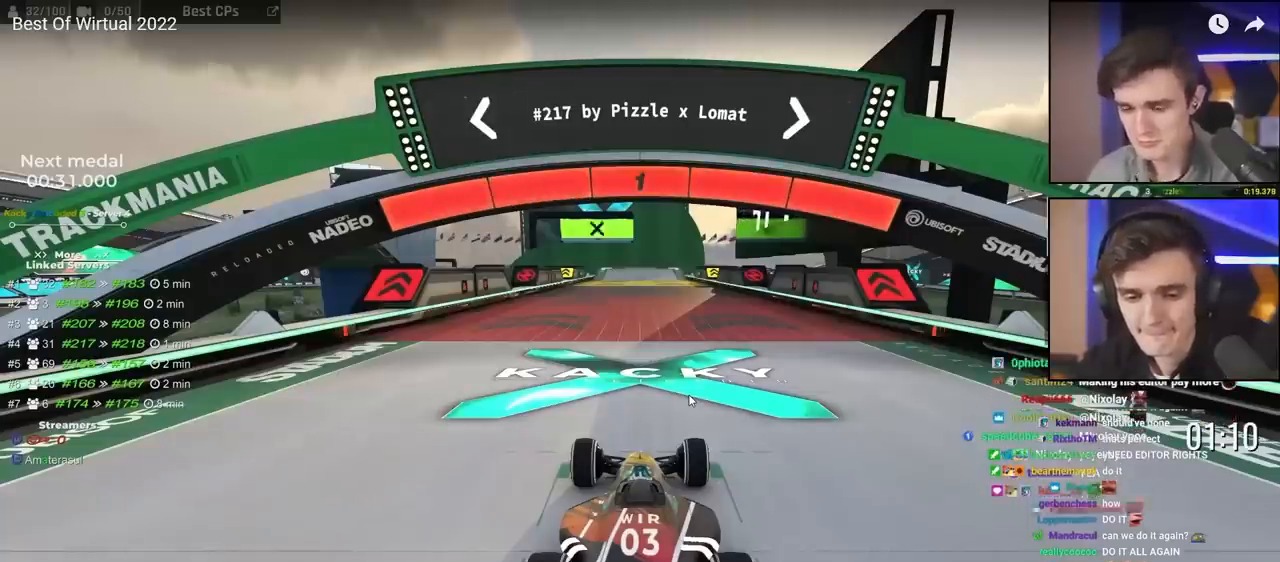
{"keys": ["up"], "events": []}
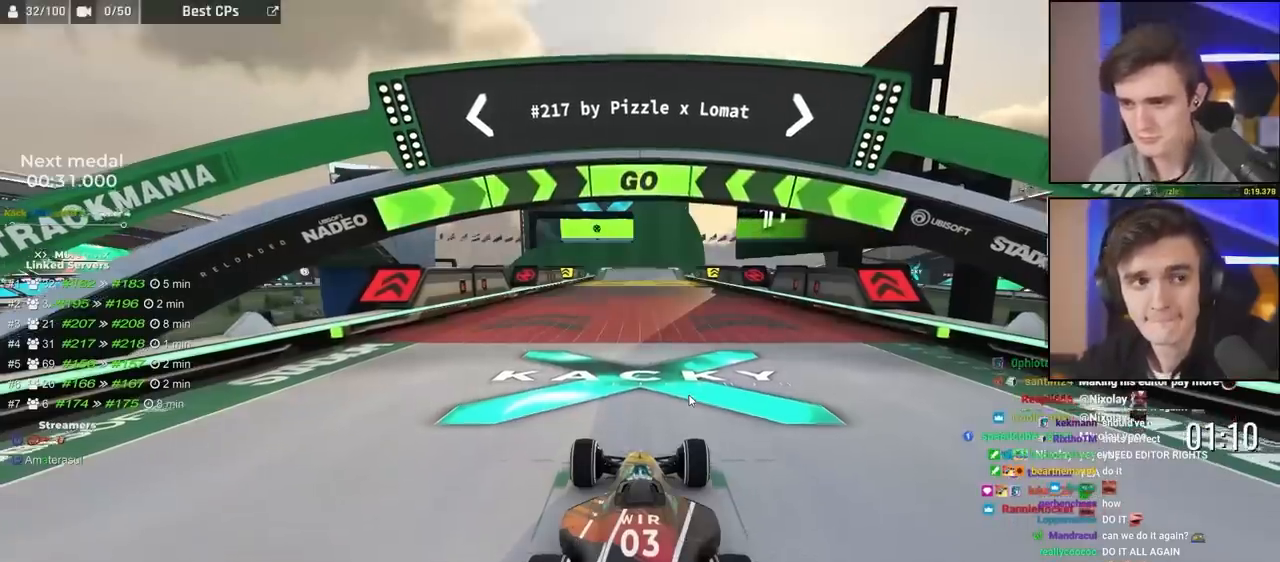
{"keys": ["right", "up"], "events": [[167, "right", "down"], [267, "right", "up"], [500, "right", "down"]]}
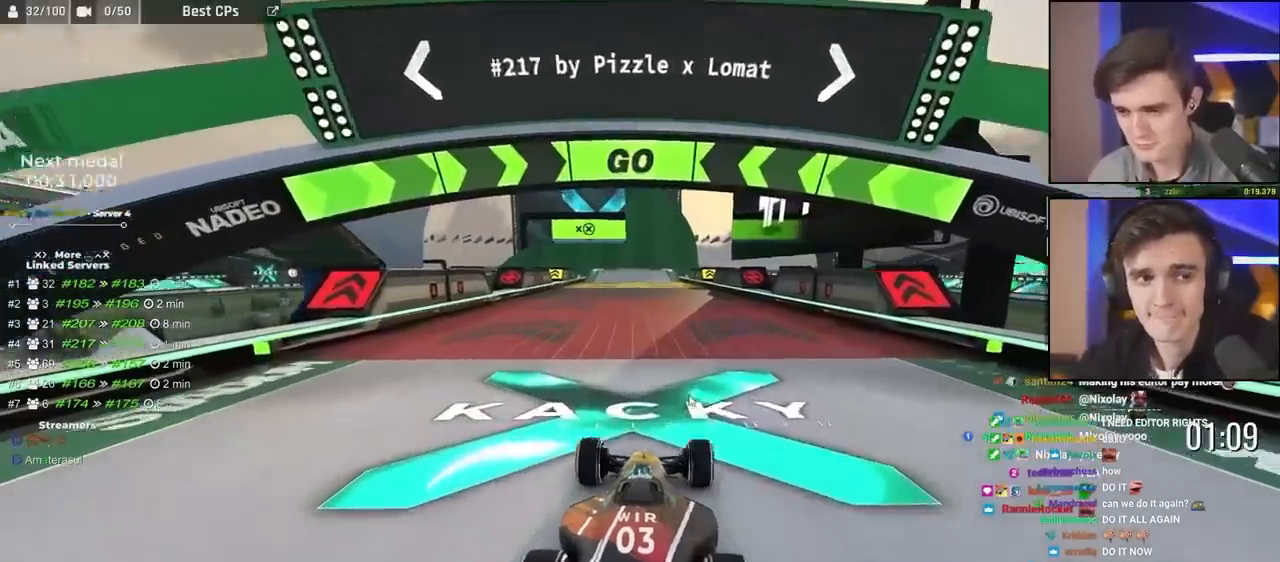
{"keys": ["up"], "events": [[50, "right", "up"]]}
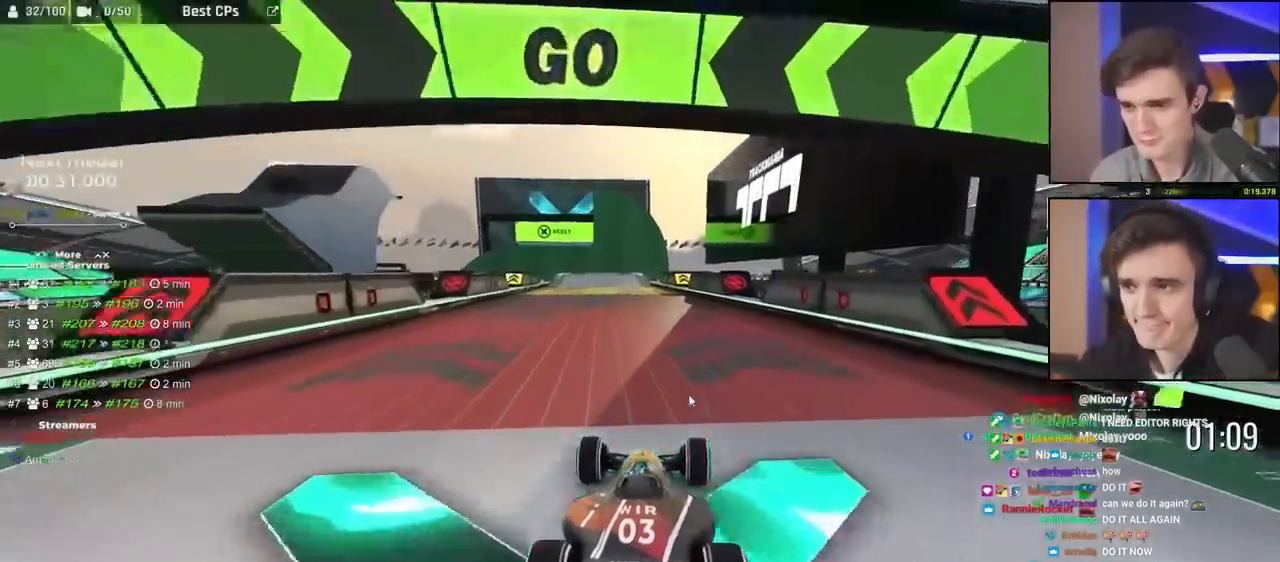
{"keys": ["up"], "events": [[350, "left", "down"], [433, "left", "up"]]}
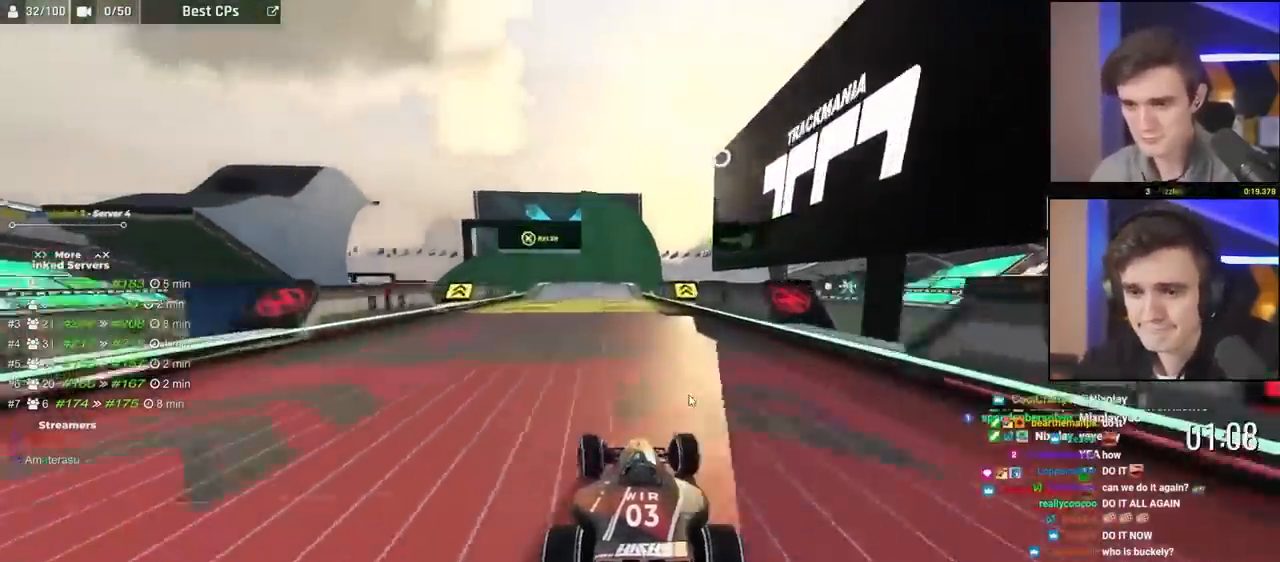
{"keys": ["up"], "events": [[117, "left", "down"], [267, "left", "up"], [350, "left", "down"], [500, "left", "up"]]}
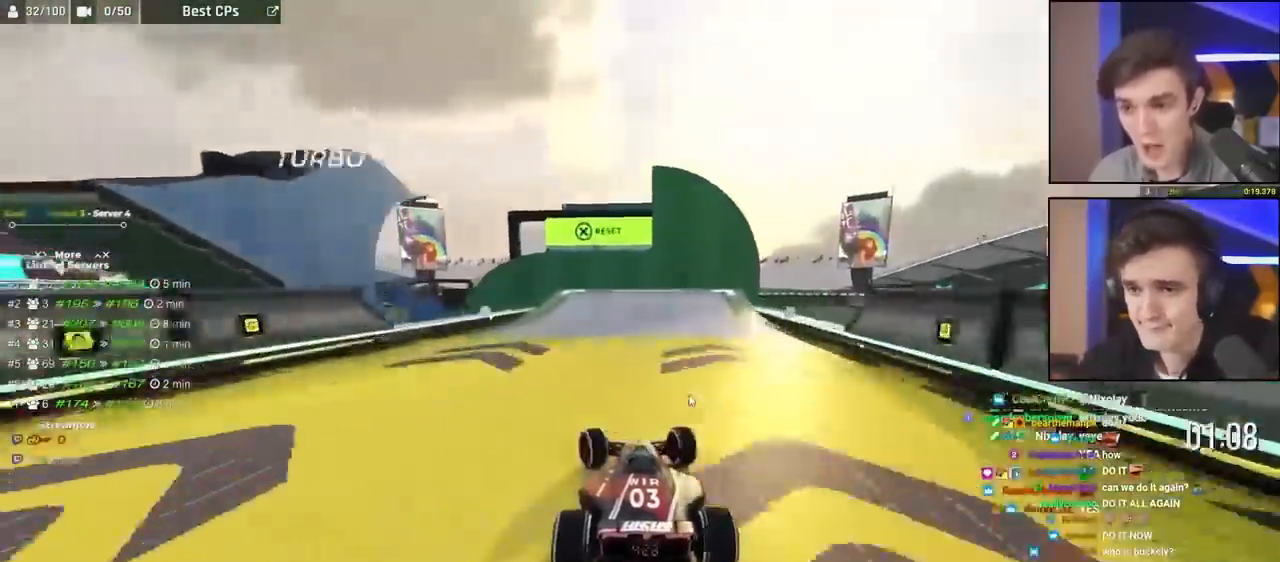
{"keys": ["brake", "right", "up"], "events": [[83, "left", "down"], [283, "left", "up"], [367, "right", "down"], [467, "brake", "down"]]}
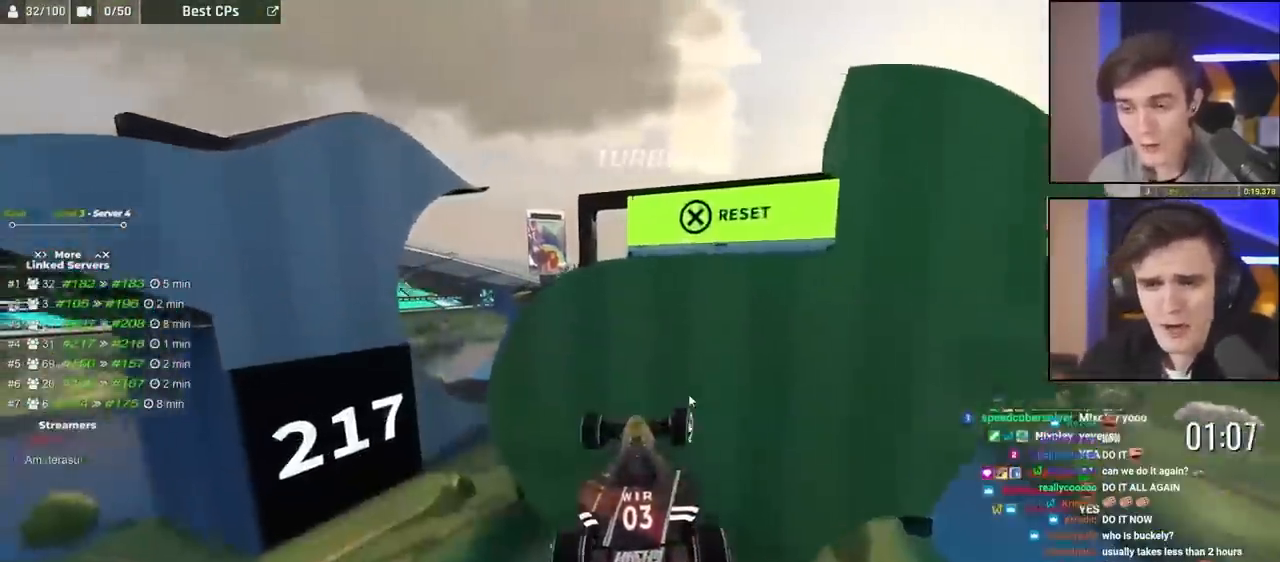
{"keys": ["brake", "right", "up"], "events": []}
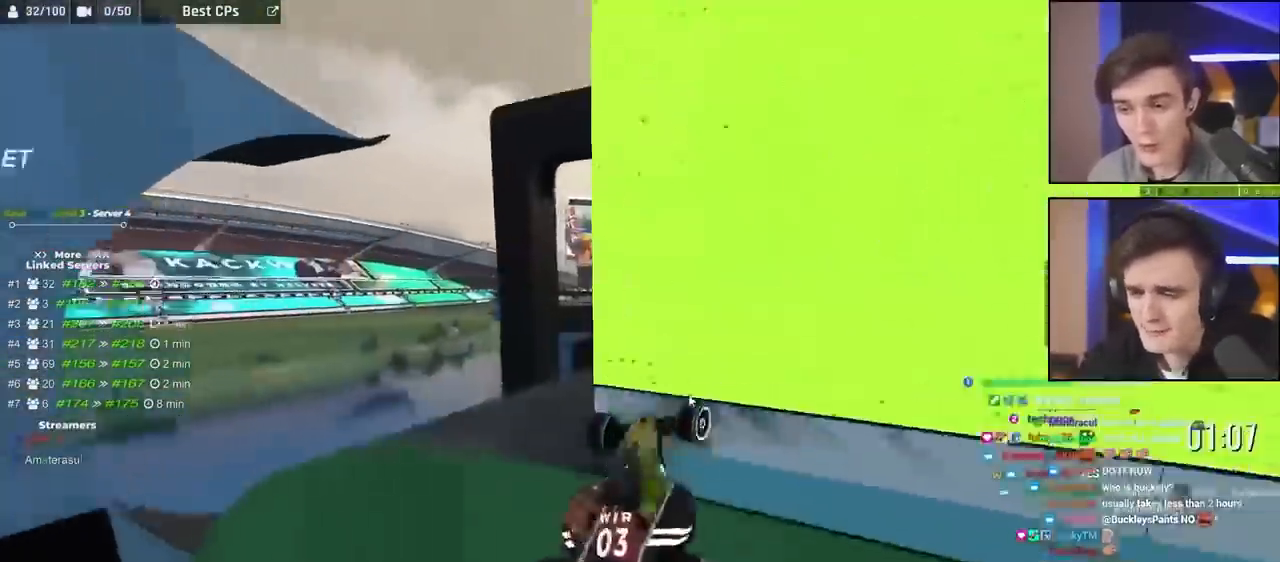
{"keys": ["left", "up"], "events": [[317, "brake", "up"], [317, "right", "up"], [367, "left", "down"]]}
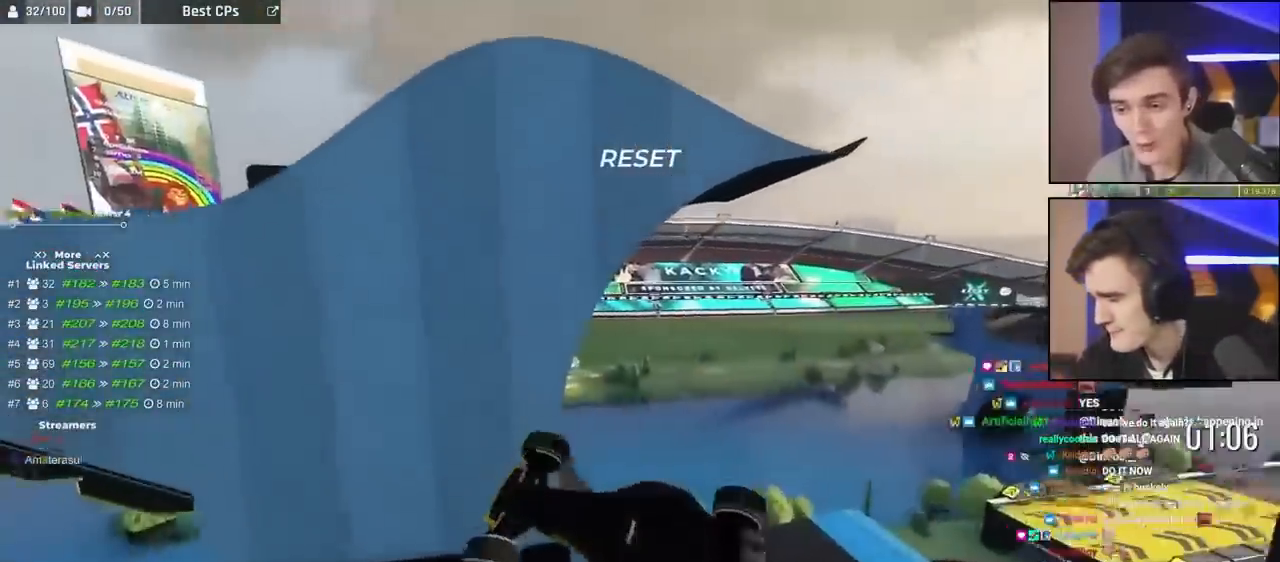
{"keys": ["up"], "events": [[283, "left", "up"]]}
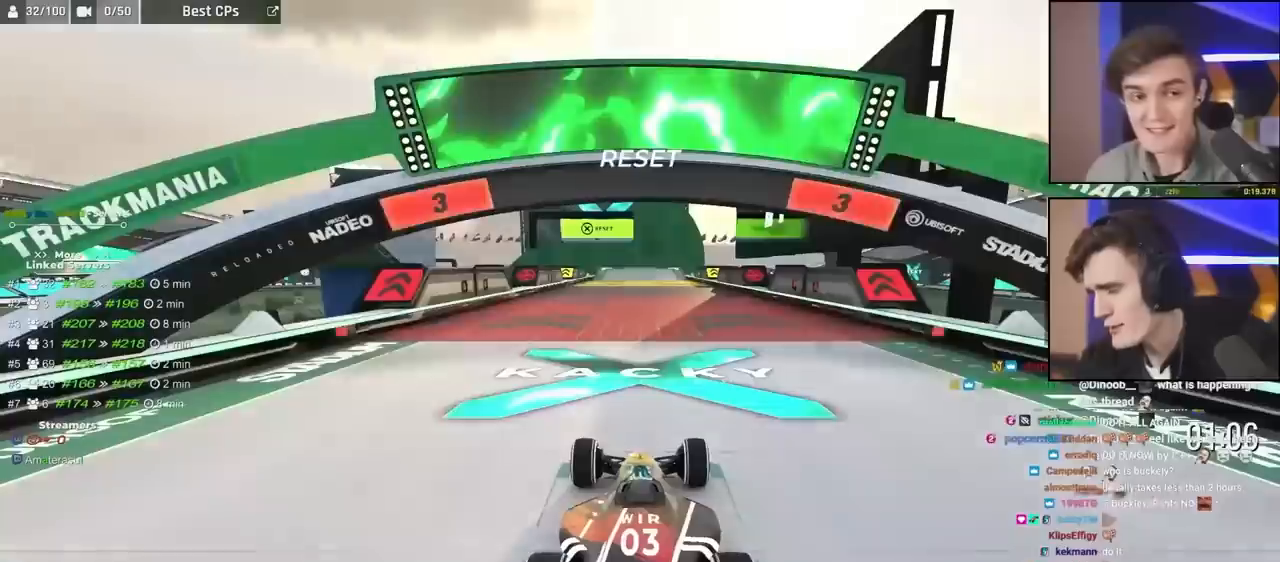
{"keys": ["up"], "events": []}
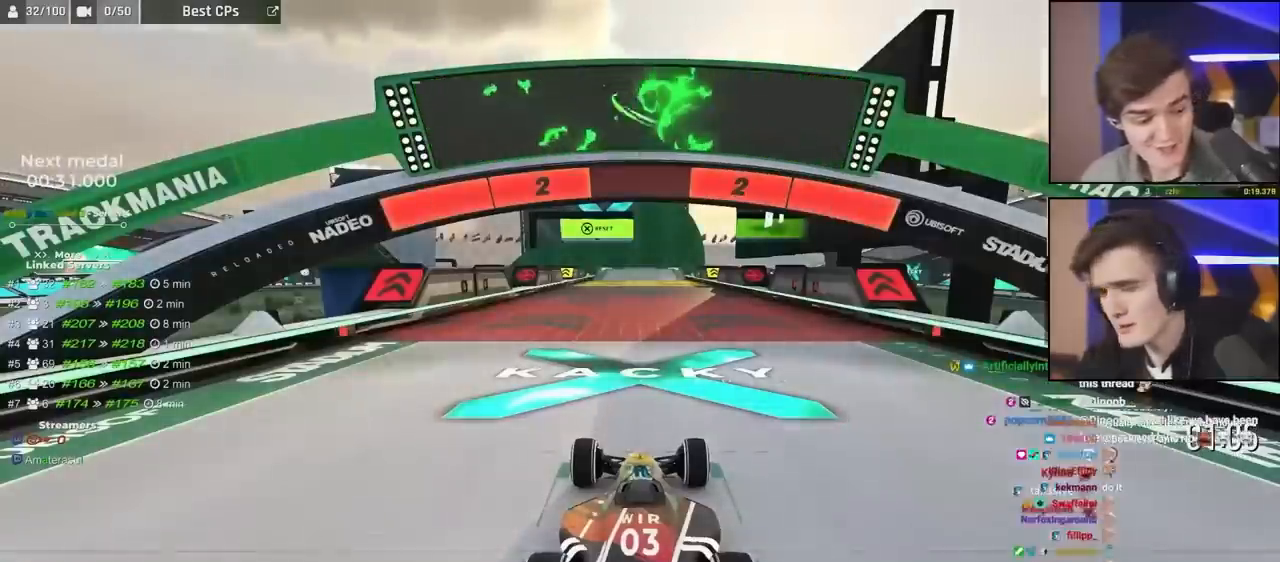
{"keys": ["up"], "events": []}
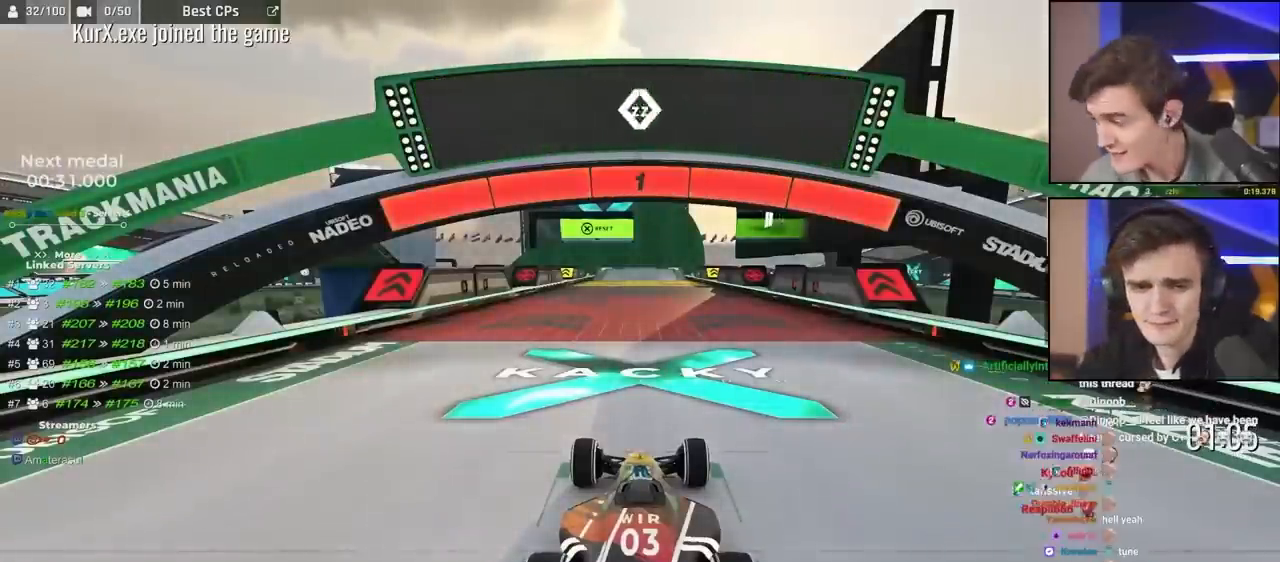
{"keys": ["up"], "events": []}
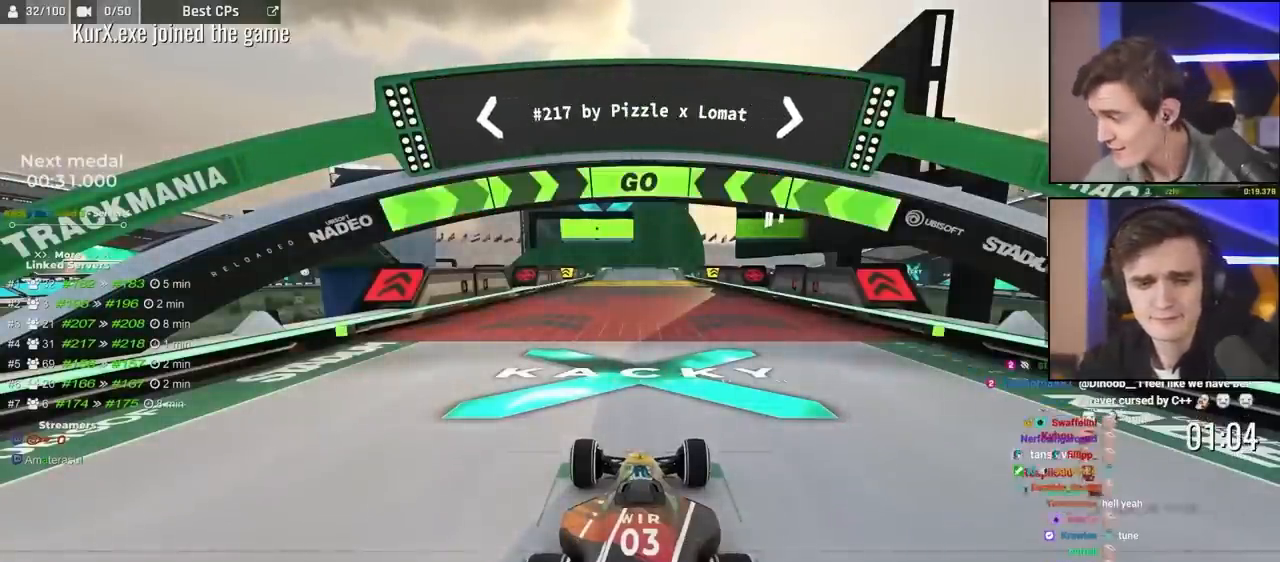
{"keys": ["up"], "events": []}
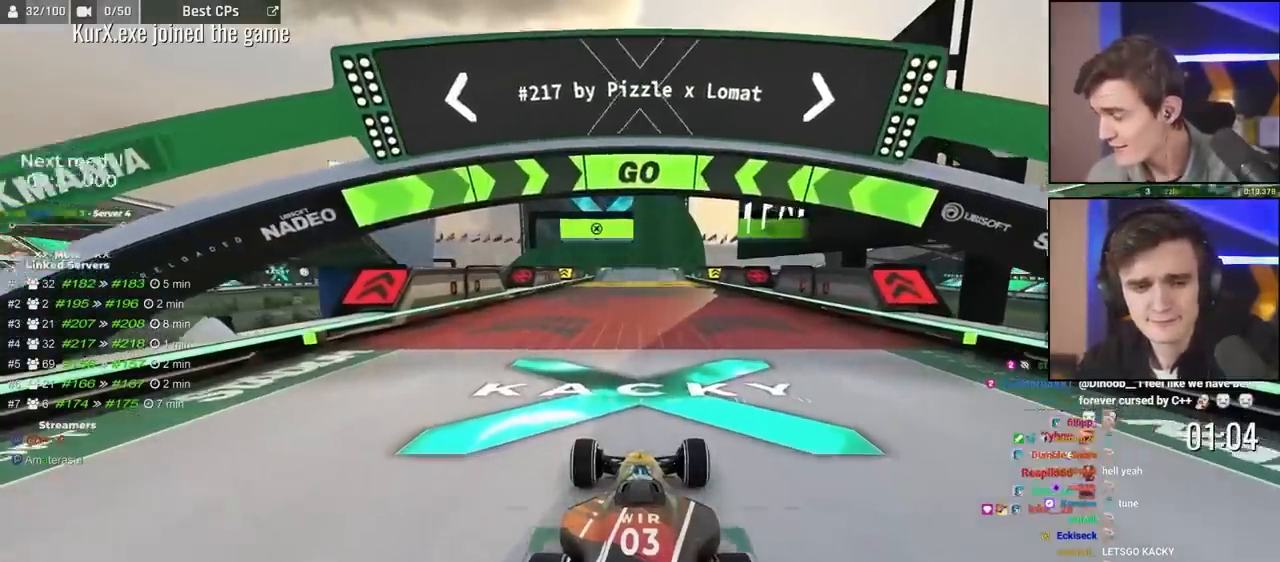
{"keys": ["up"], "events": [[217, "right", "down"], [350, "right", "up"]]}
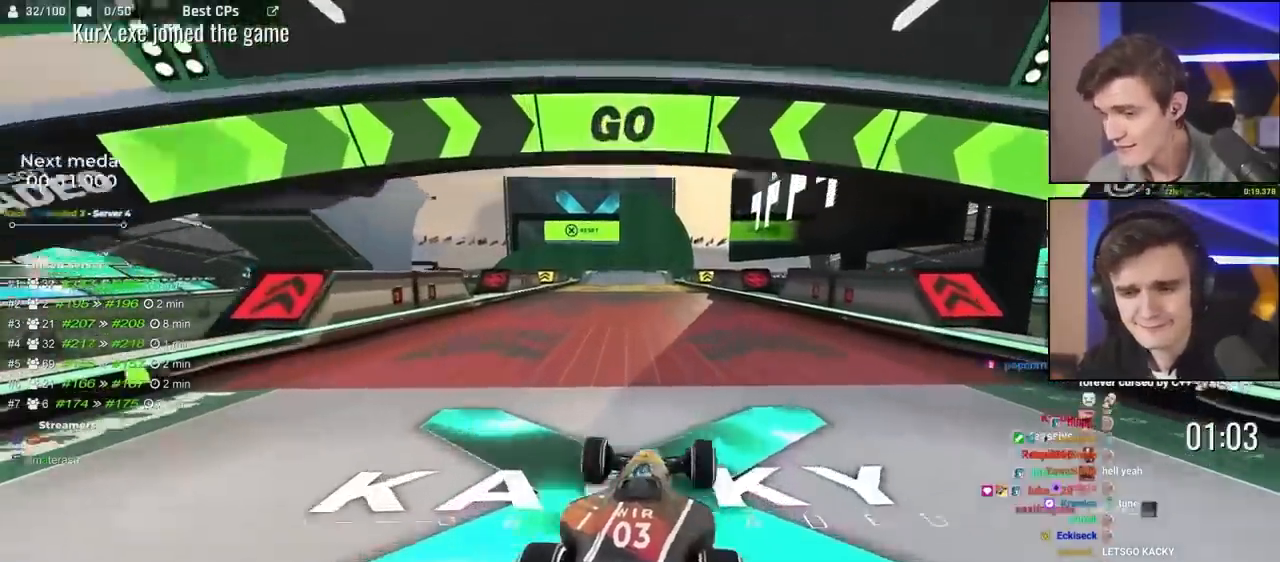
{"keys": ["up"], "events": []}
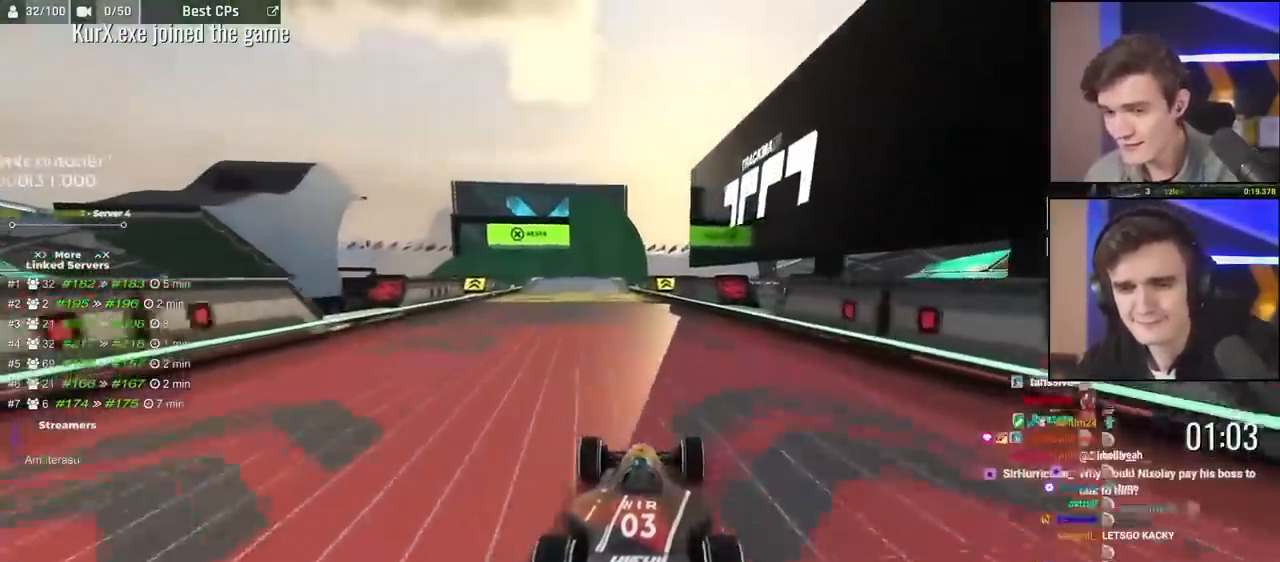
{"keys": ["left", "up"], "events": [[100, "left", "down"], [200, "left", "up"], [300, "left", "down"]]}
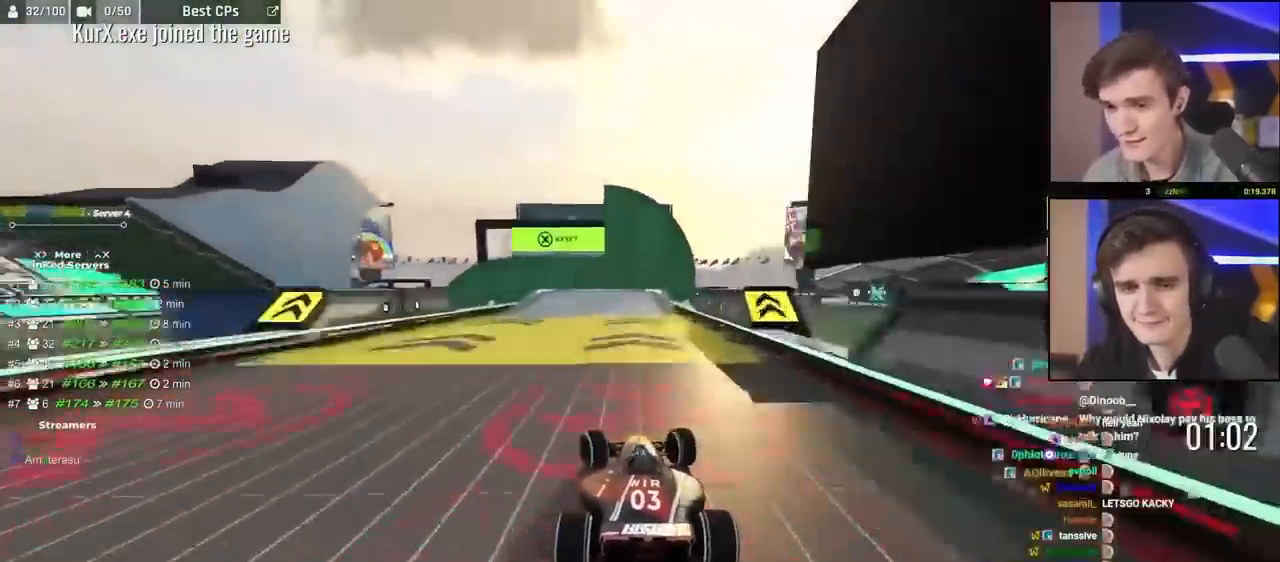
{"keys": ["up"], "events": [[117, "left", "up"], [217, "left", "down"], [400, "left", "up"]]}
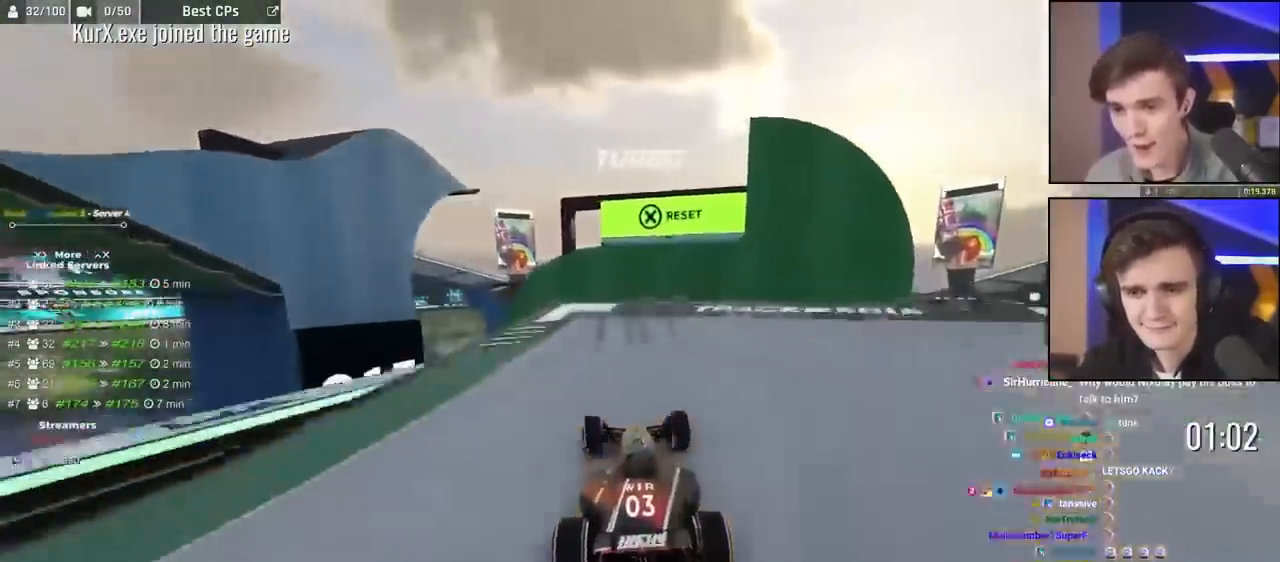
{"keys": ["brake", "right", "up"], "events": [[50, "right", "down"], [83, "right", "up"], [133, "brake", "down"], [233, "right", "down"]]}
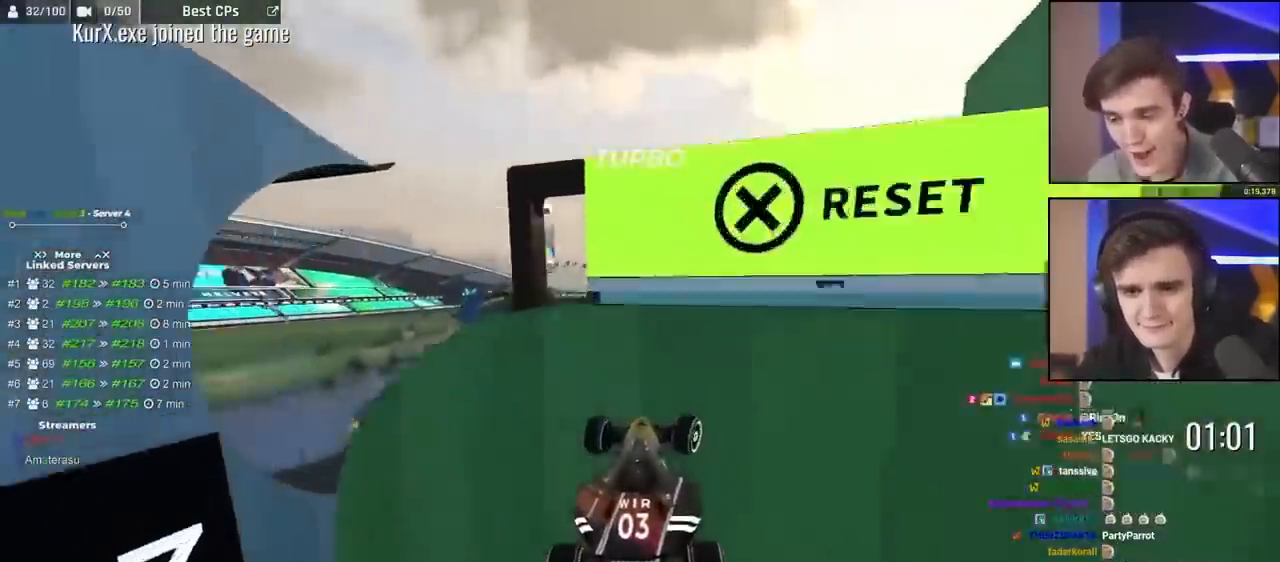
{"keys": ["left", "up"], "events": [[433, "brake", "up"], [433, "right", "up"], [483, "left", "down"]]}
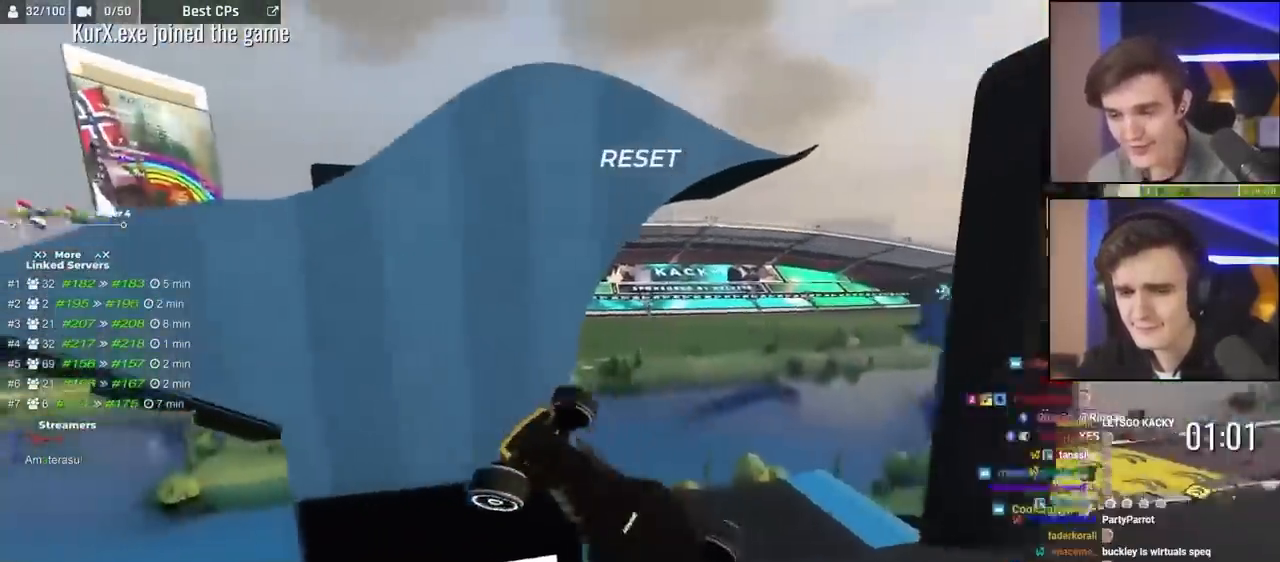
{"keys": ["left", "up"], "events": [[167, "left", "up"], [500, "left", "down"]]}
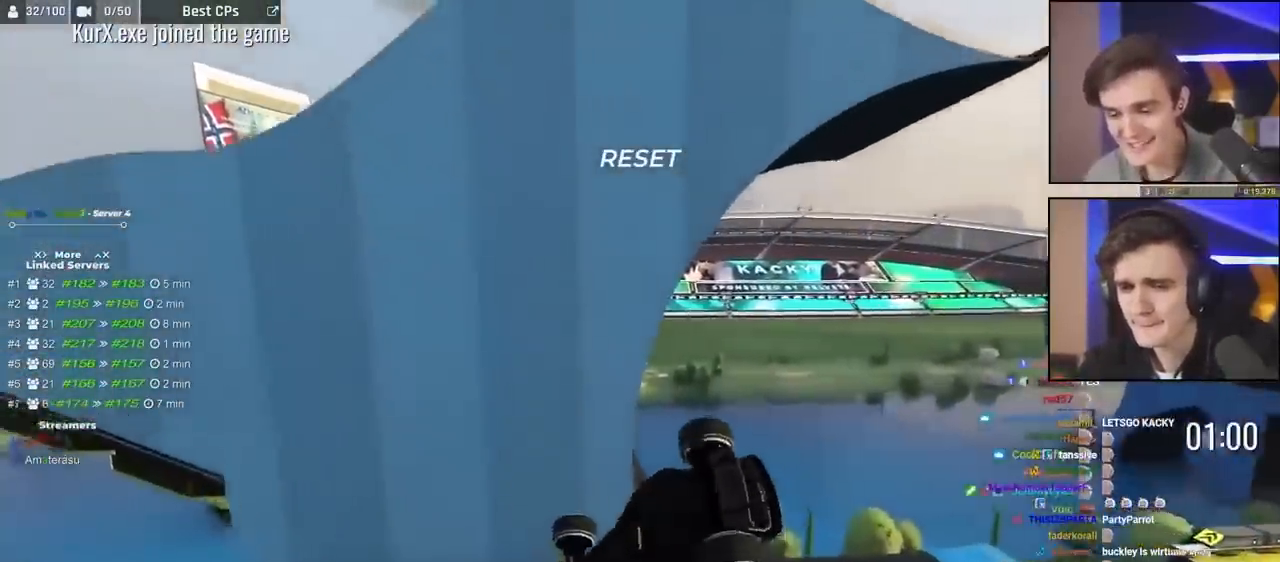
{"keys": ["left", "up"], "events": [[133, "left", "up"], [333, "left", "down"]]}
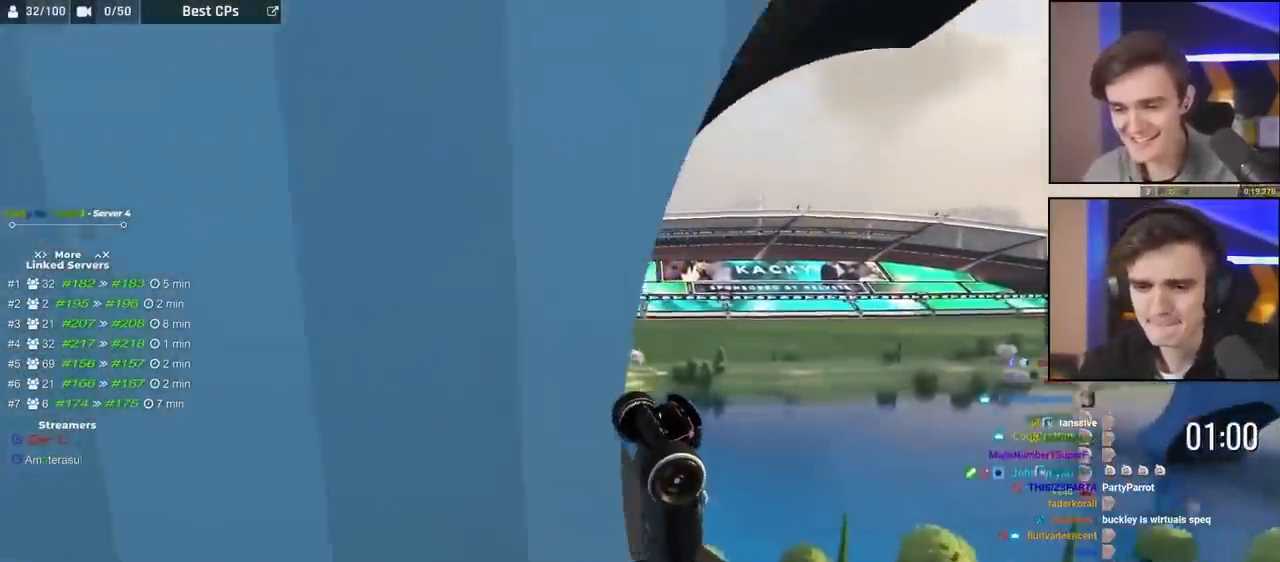
{"keys": ["left", "up"], "events": []}
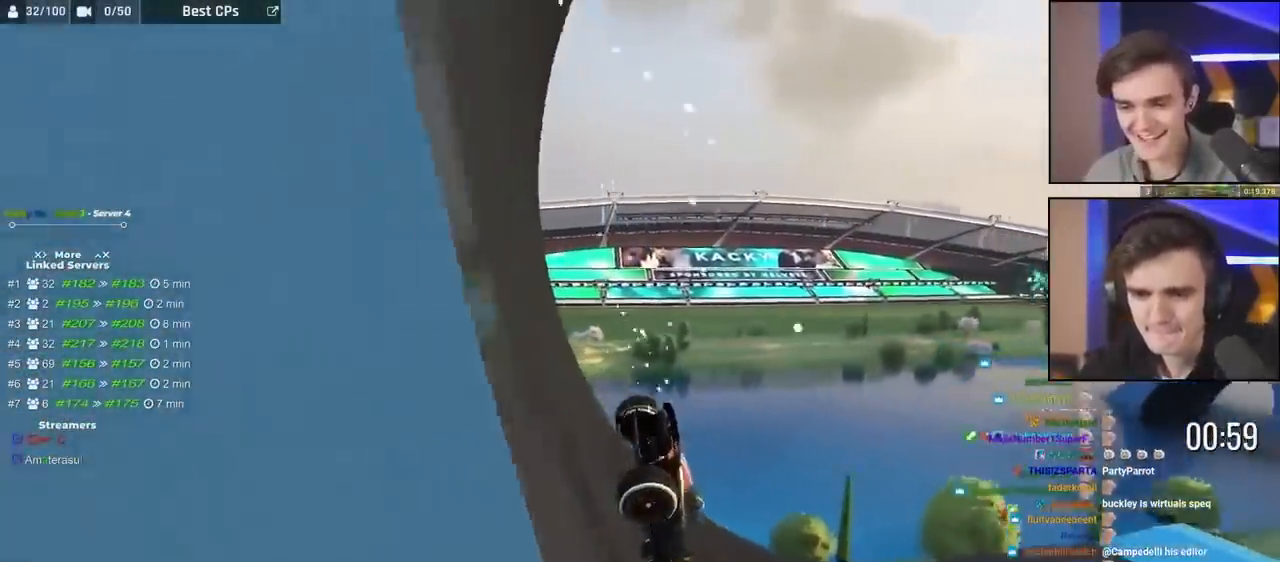
{"keys": ["right", "up"], "events": [[167, "left", "up"], [217, "right", "down"]]}
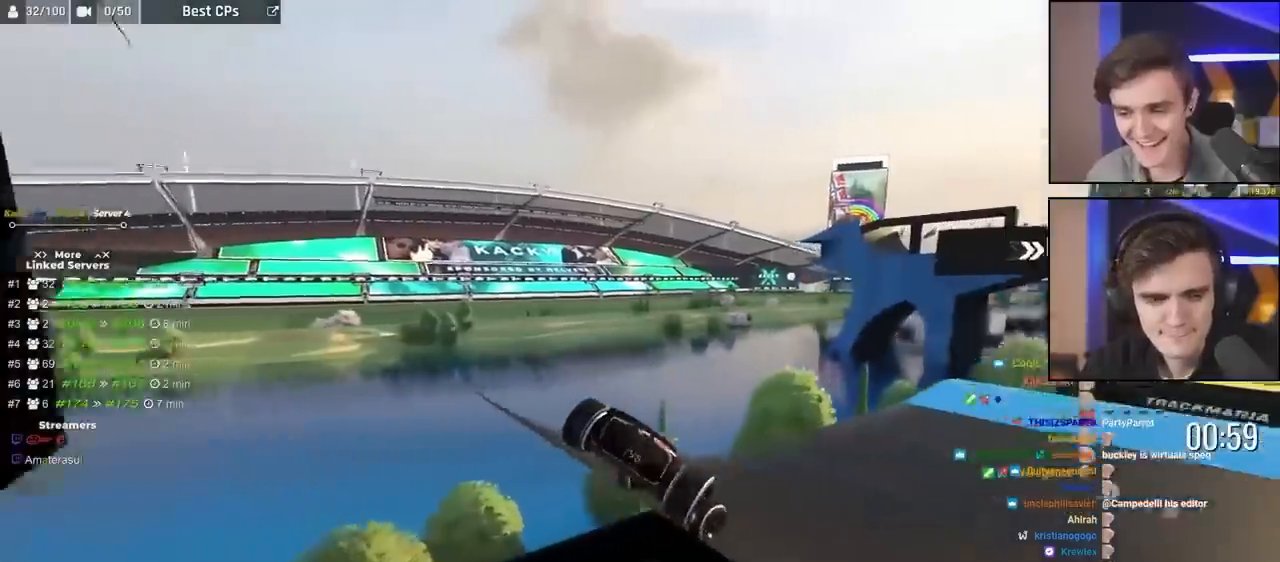
{"keys": ["up"], "events": [[233, "right", "up"]]}
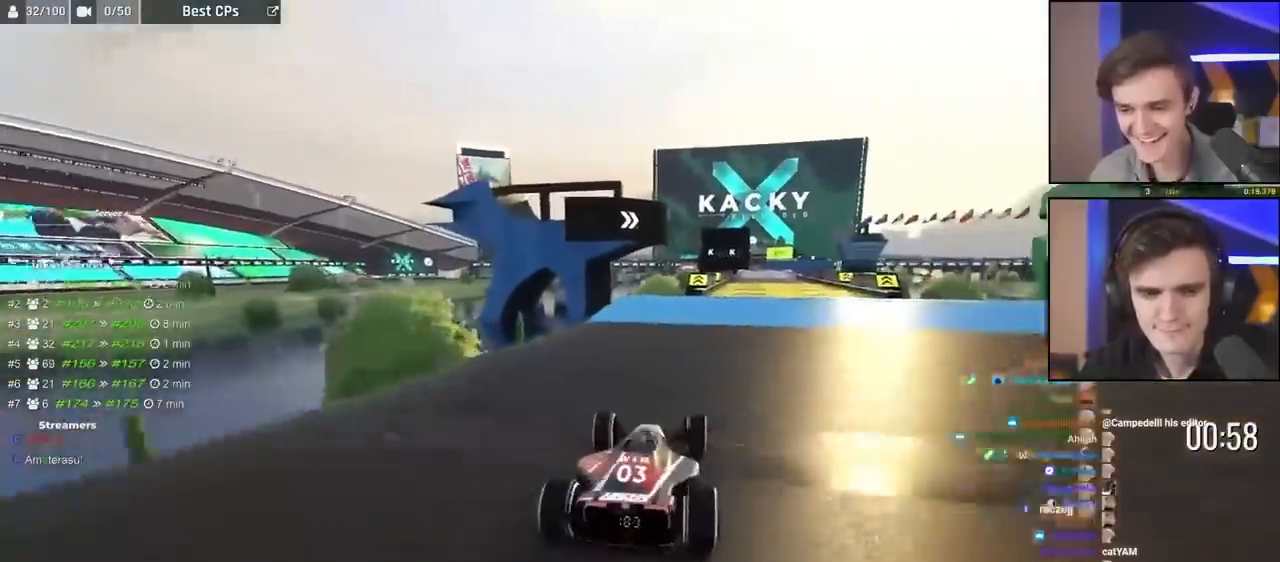
{"keys": ["up"], "events": [[17, "right", "down"], [50, "right", "up"], [300, "right", "down"], [333, "right", "up"]]}
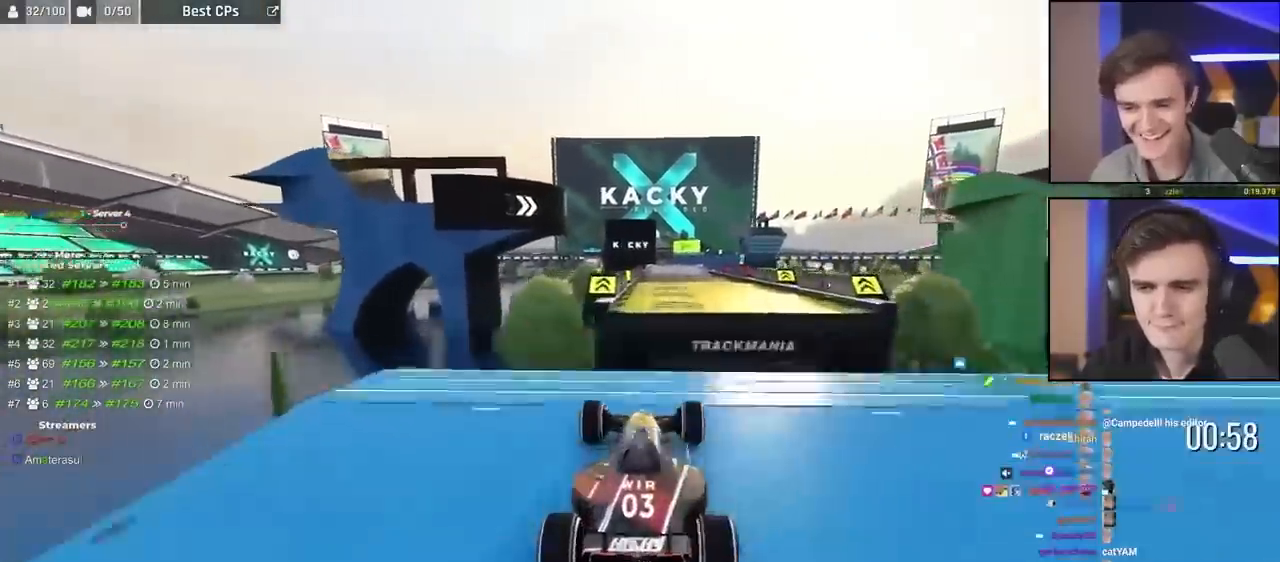
{"keys": ["left", "up"], "events": [[217, "left", "down"], [317, "brake", "down"], [367, "brake", "up"]]}
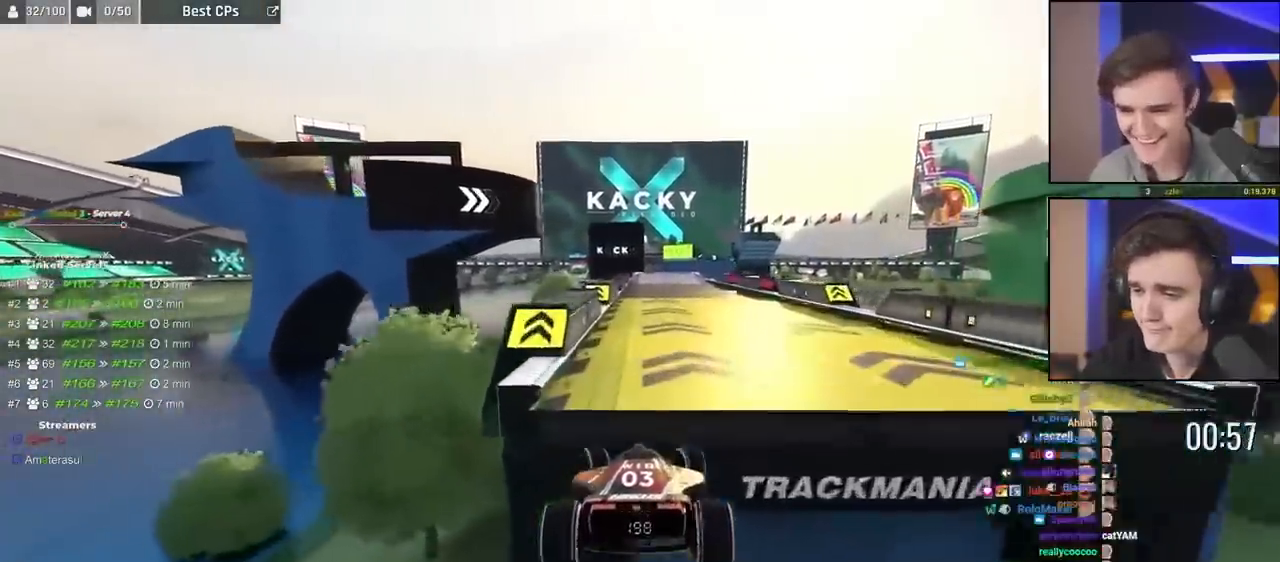
{"keys": ["up"], "events": [[183, "left", "up"], [417, "right", "down"], [467, "right", "up"]]}
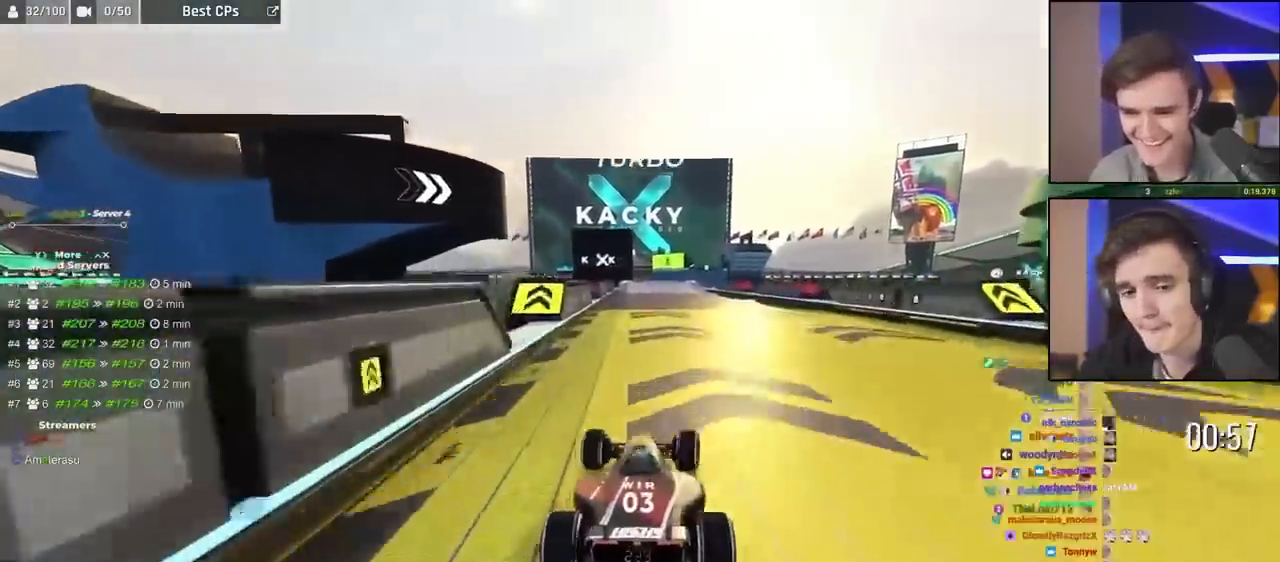
{"keys": ["up"], "events": [[267, "left", "down"], [317, "left", "up"]]}